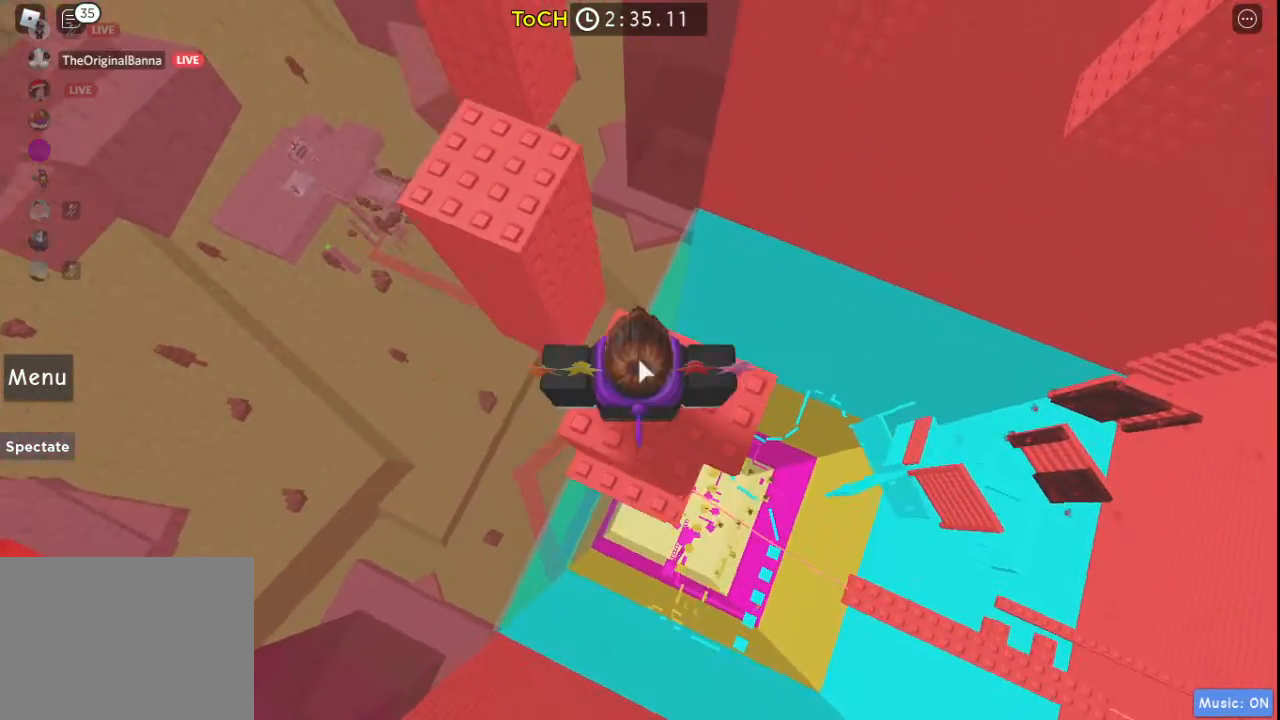
Gameplay with keyboard and mouse; each line is a JSON object with the keys held at the frame after it. "events" lists presses ("down") and releases ("up") of "a", "ctrl", "d", "s", "shift", "space" and "w" between this image and that frame as [ms after this image, input, new state], when the widget could be followed in between. No other keys are recorded. Mouse buttons are not recorded. Not read: mouse_move.
{"keys": [], "events": [[17, "shift", "down"], [50, "shift", "up"], [200, "shift", "down"], [250, "shift", "up"], [333, "shift", "down"], [433, "shift", "up"]]}
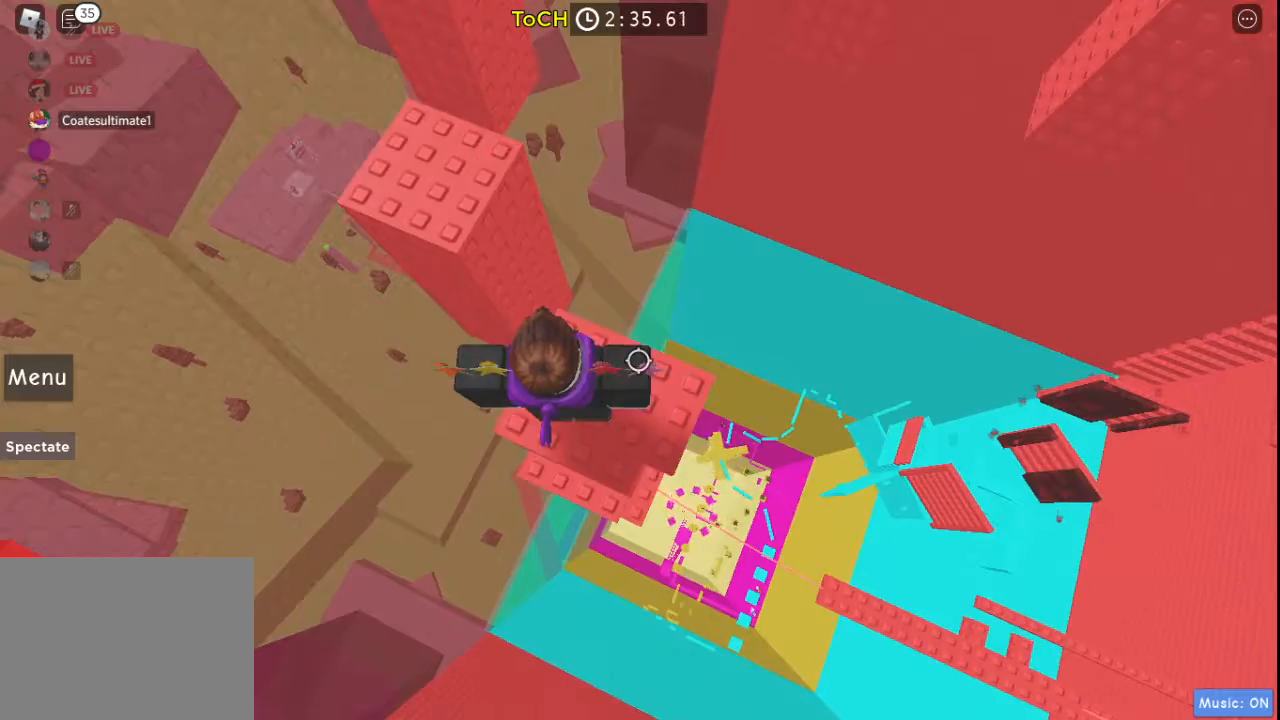
{"keys": [], "events": [[33, "shift", "down"], [117, "shift", "up"], [267, "shift", "down"], [317, "shift", "up"], [450, "shift", "down"], [500, "shift", "up"]]}
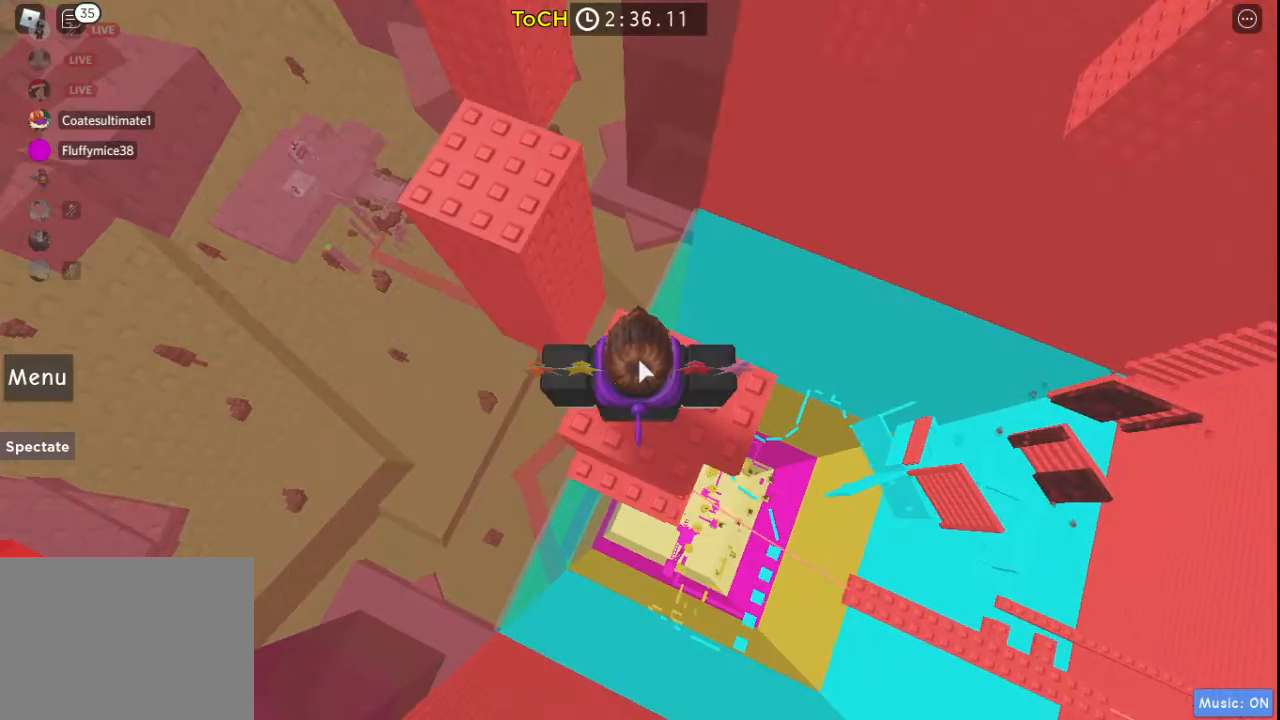
{"keys": [], "events": [[83, "shift", "down"], [183, "shift", "up"]]}
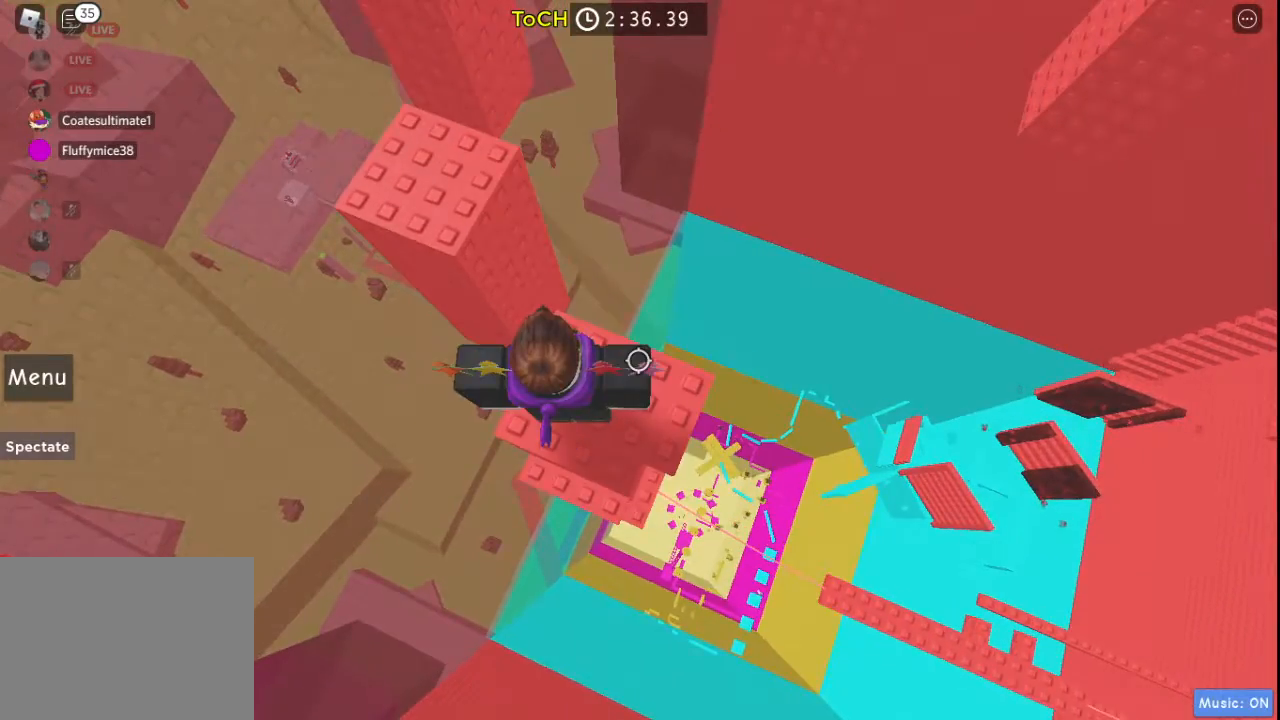
{"keys": [], "events": [[50, "shift", "down"], [150, "shift", "up"], [300, "shift", "down"], [433, "shift", "up"]]}
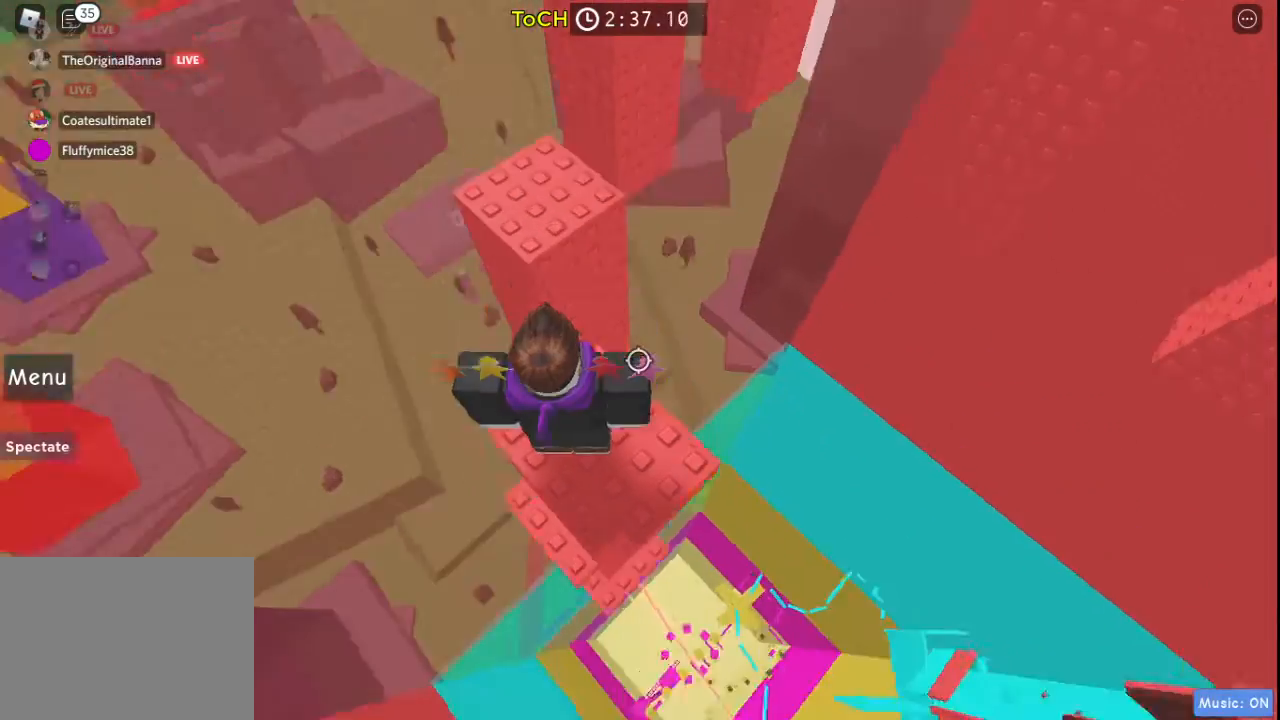
{"keys": ["w"], "events": [[450, "w", "down"]]}
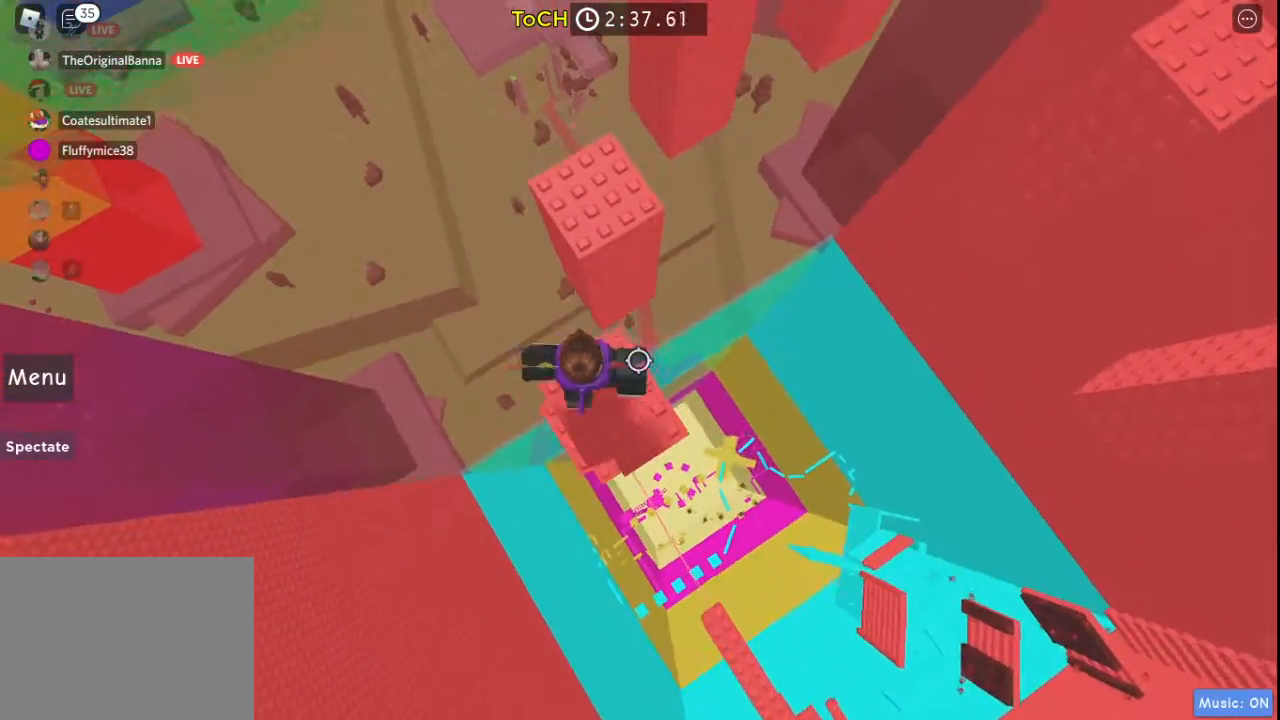
{"keys": ["w"], "events": [[50, "space", "down"], [233, "space", "up"]]}
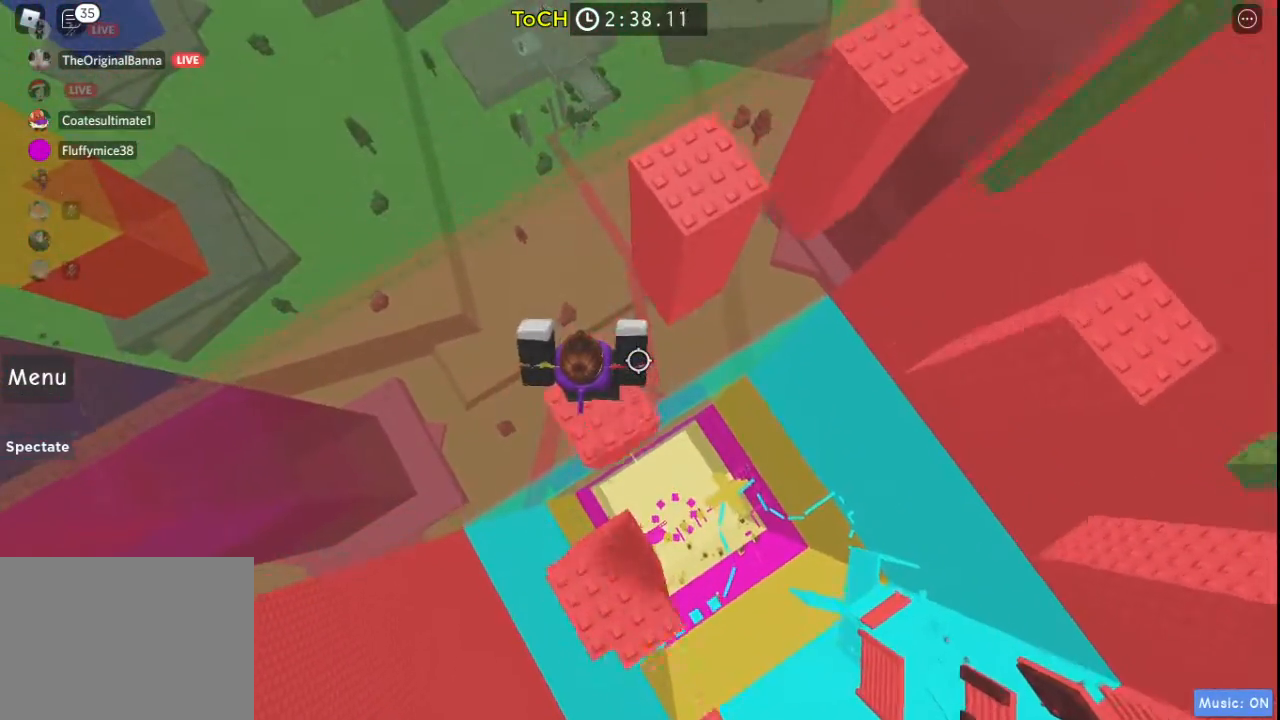
{"keys": ["w"], "events": [[100, "space", "down"], [300, "space", "up"]]}
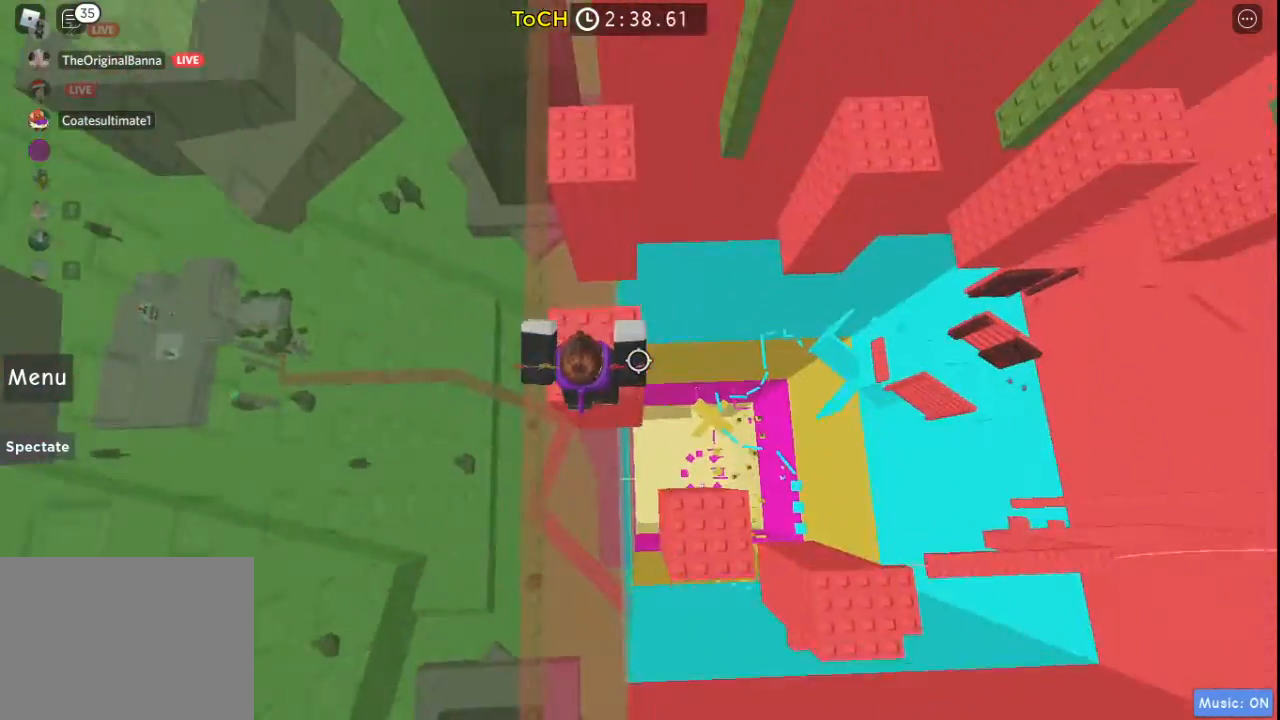
{"keys": ["w"], "events": [[217, "space", "down"], [350, "space", "up"]]}
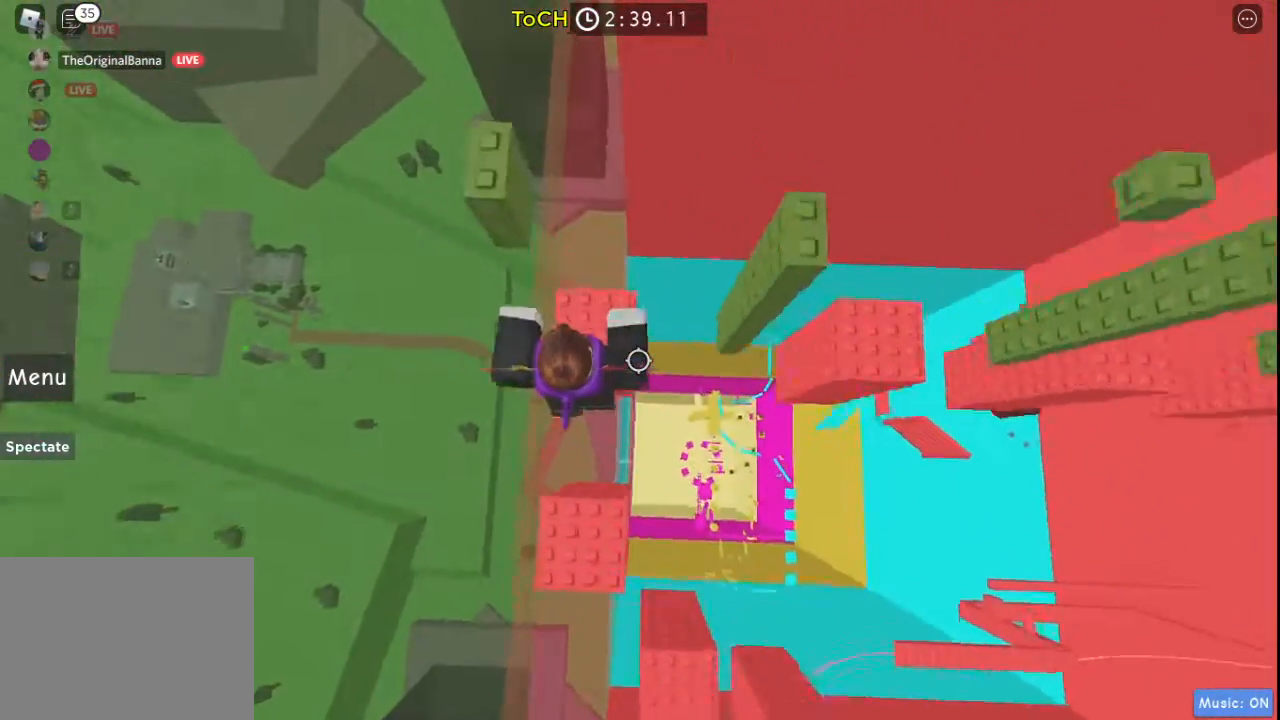
{"keys": ["d", "space"], "events": [[83, "w", "up"], [317, "d", "down"], [467, "space", "down"]]}
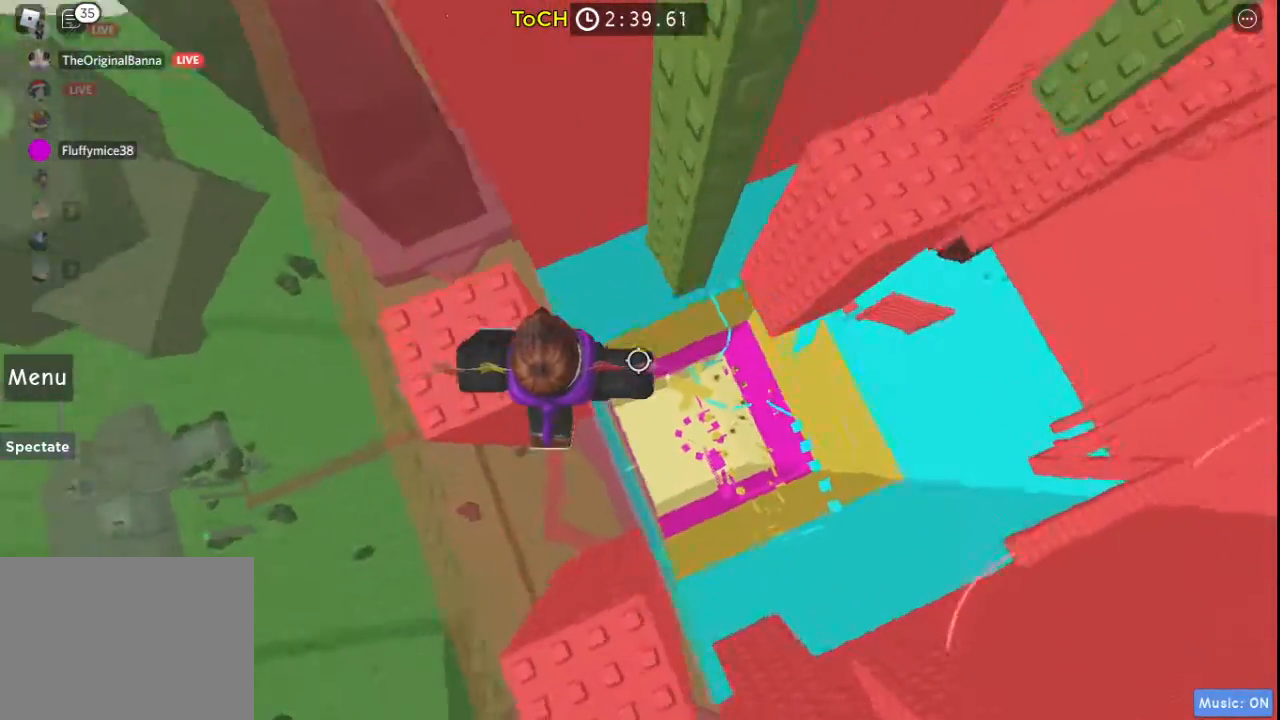
{"keys": ["d"], "events": [[317, "space", "up"]]}
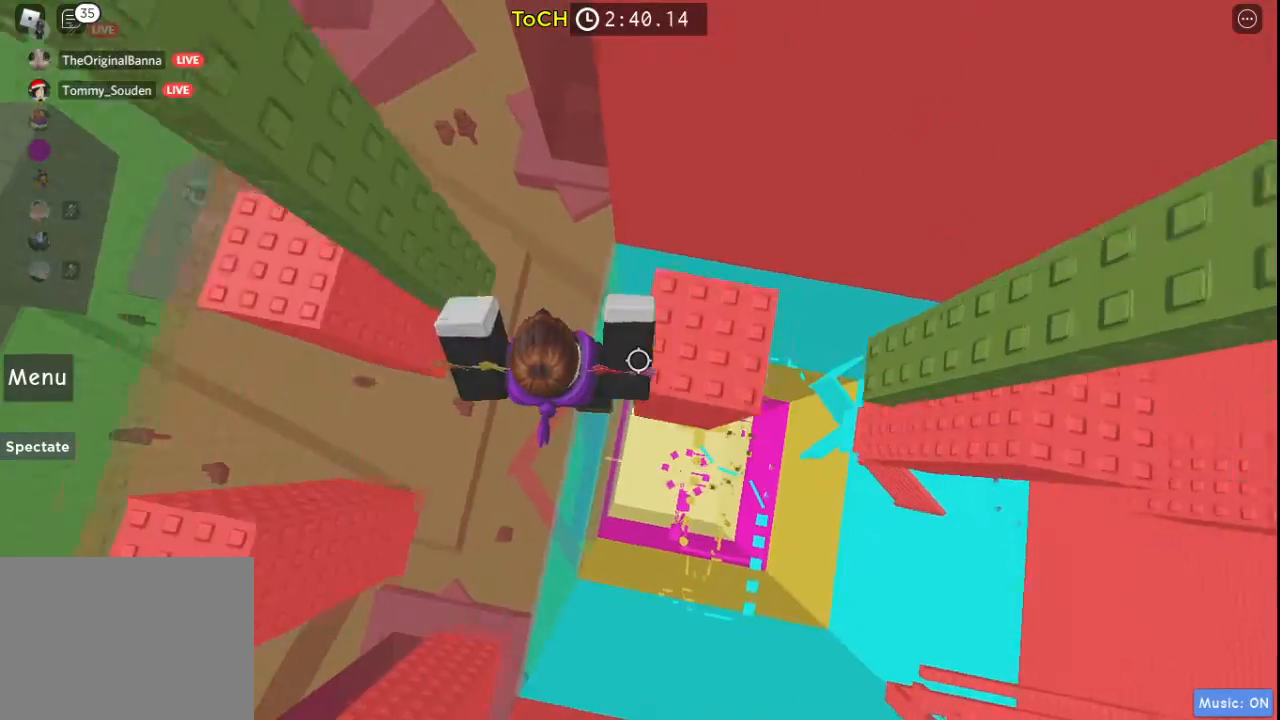
{"keys": ["a"], "events": [[217, "space", "down"], [350, "d", "up"], [350, "space", "up"], [450, "a", "down"]]}
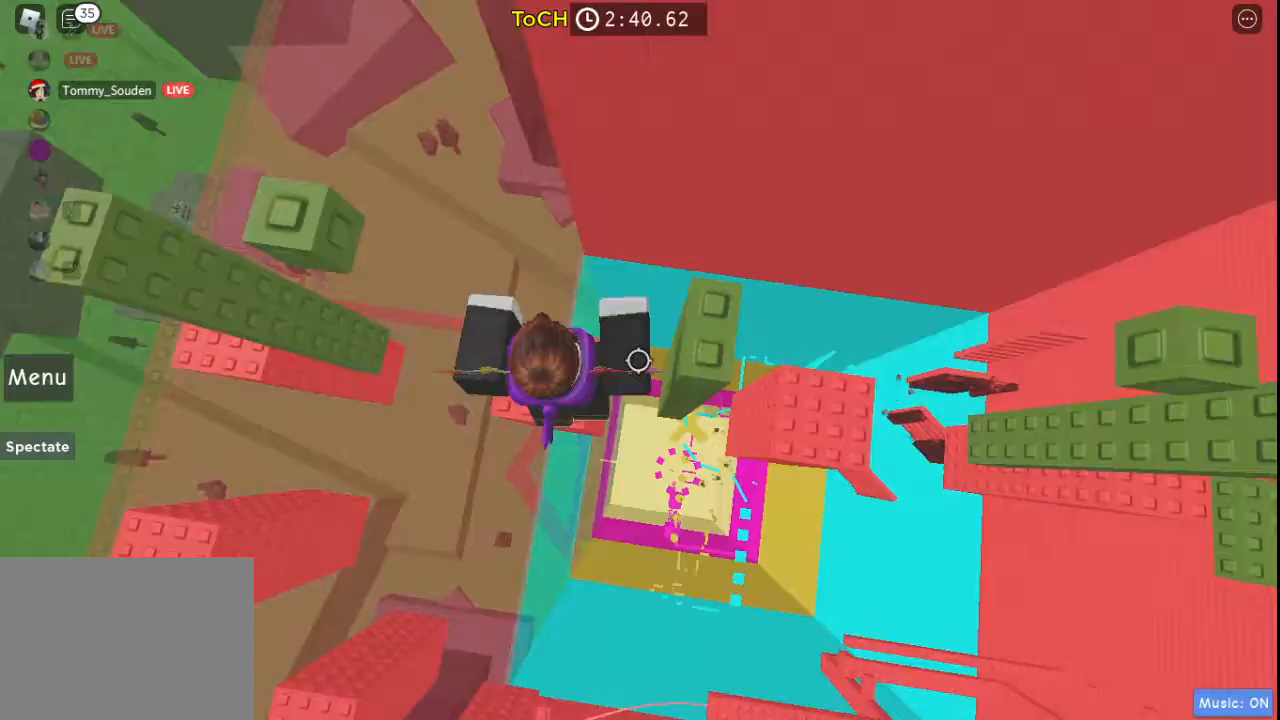
{"keys": ["d"], "events": [[83, "a", "up"], [467, "d", "down"]]}
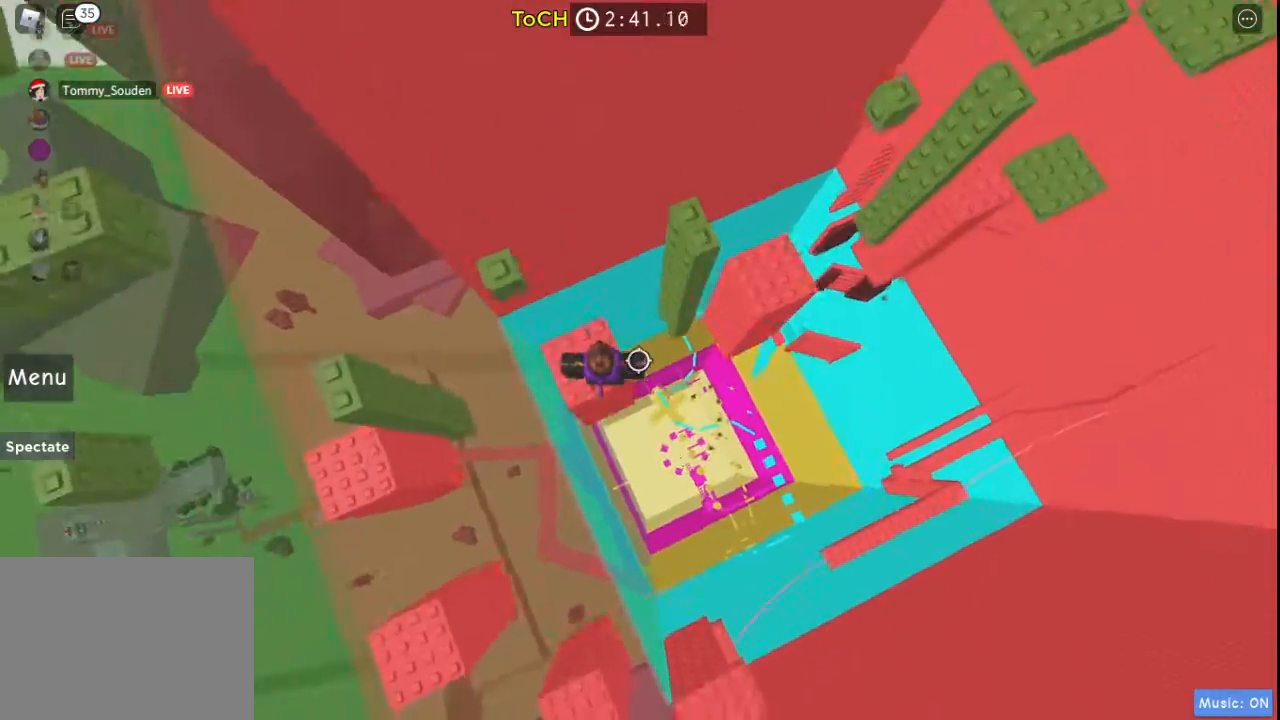
{"keys": ["d"], "events": [[100, "space", "down"], [283, "space", "up"]]}
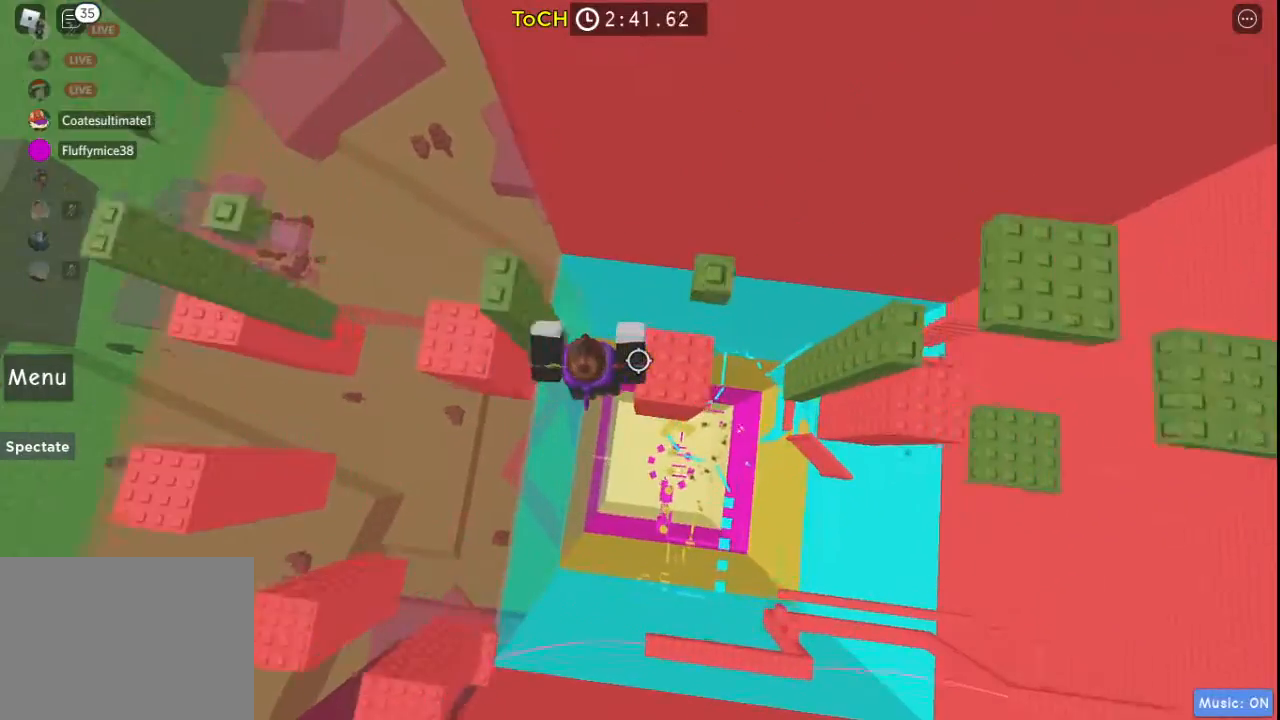
{"keys": ["d", "space"], "events": [[400, "space", "down"]]}
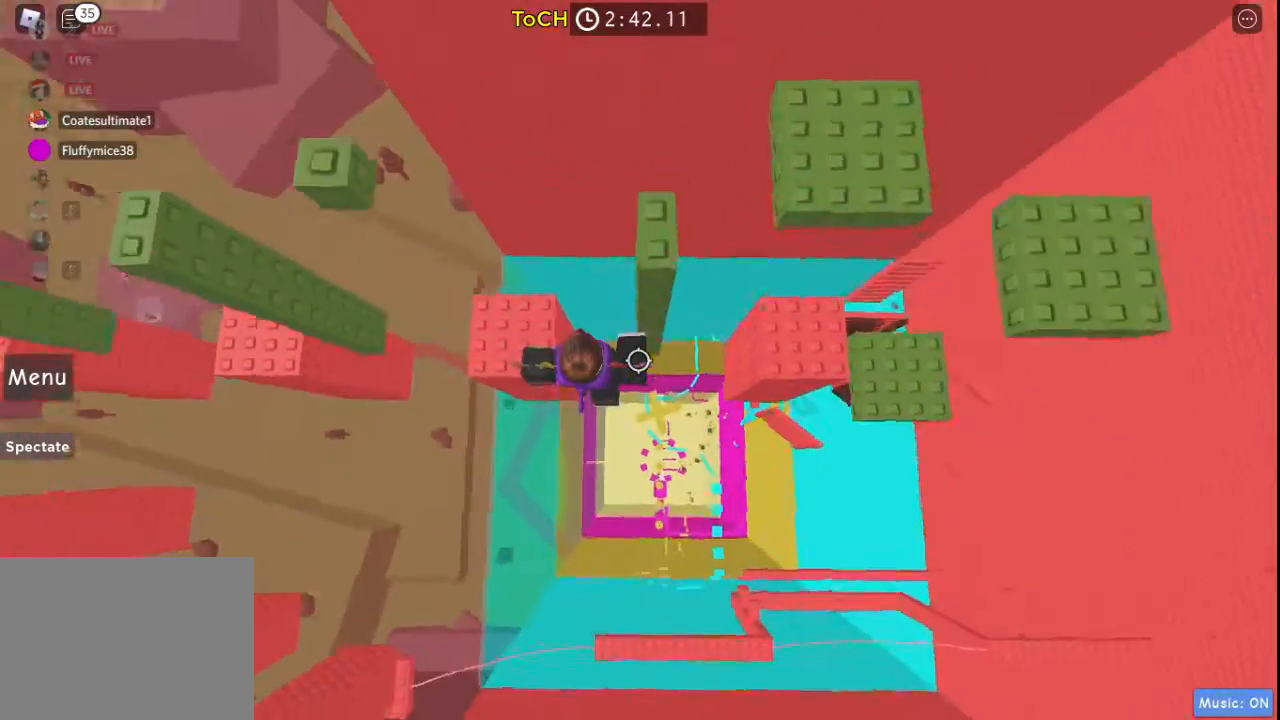
{"keys": ["d"], "events": [[133, "space", "up"]]}
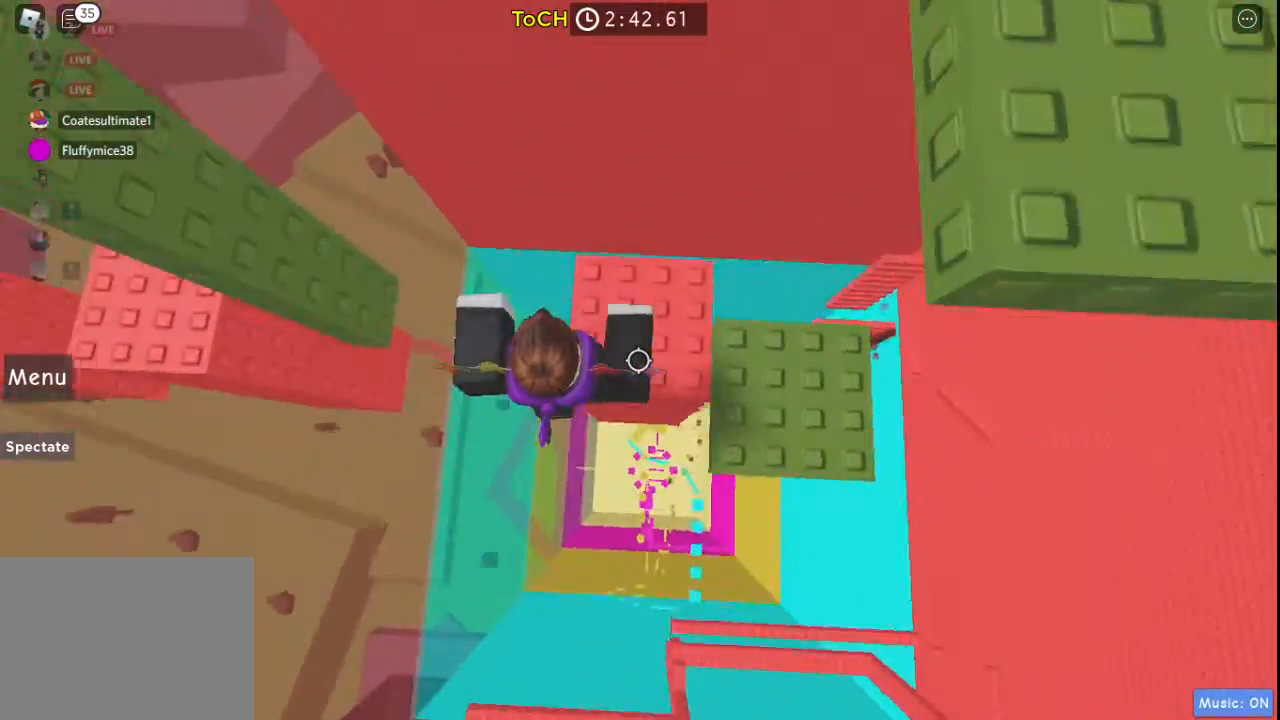
{"keys": [], "events": [[50, "space", "down"], [200, "d", "up"], [200, "space", "up"]]}
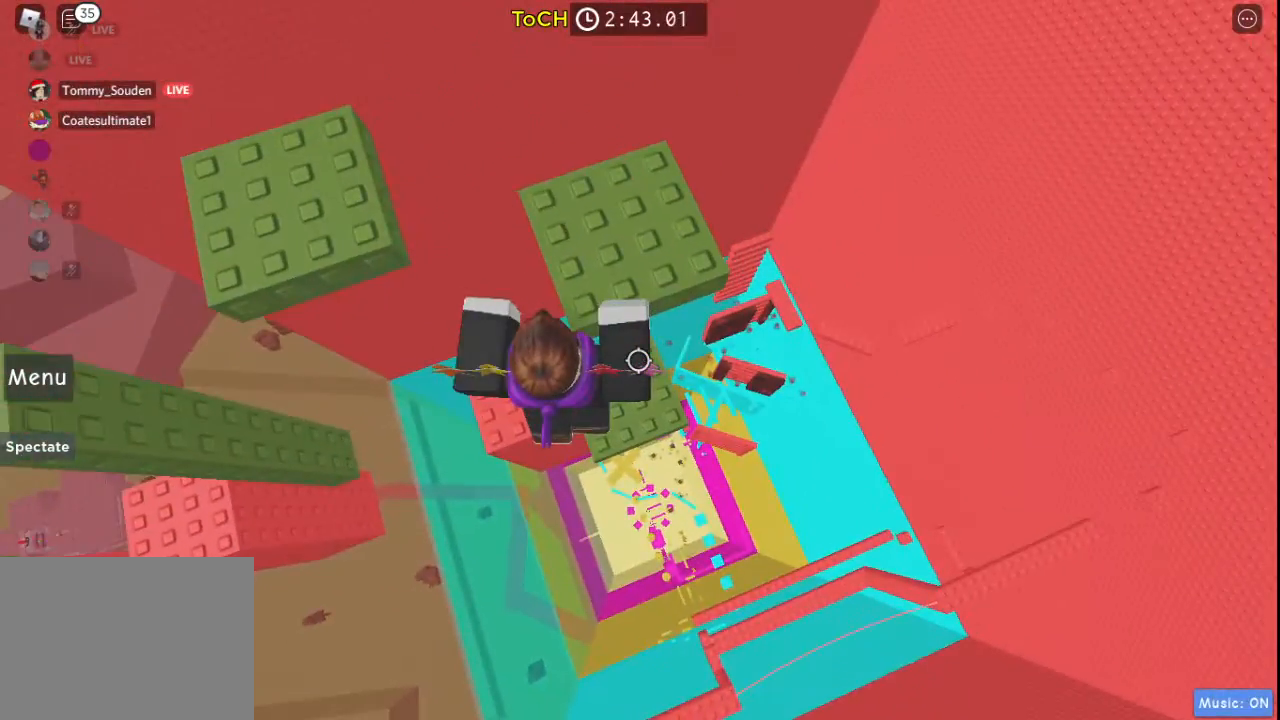
{"keys": ["w"], "events": [[167, "space", "down"], [350, "w", "down"], [400, "space", "up"]]}
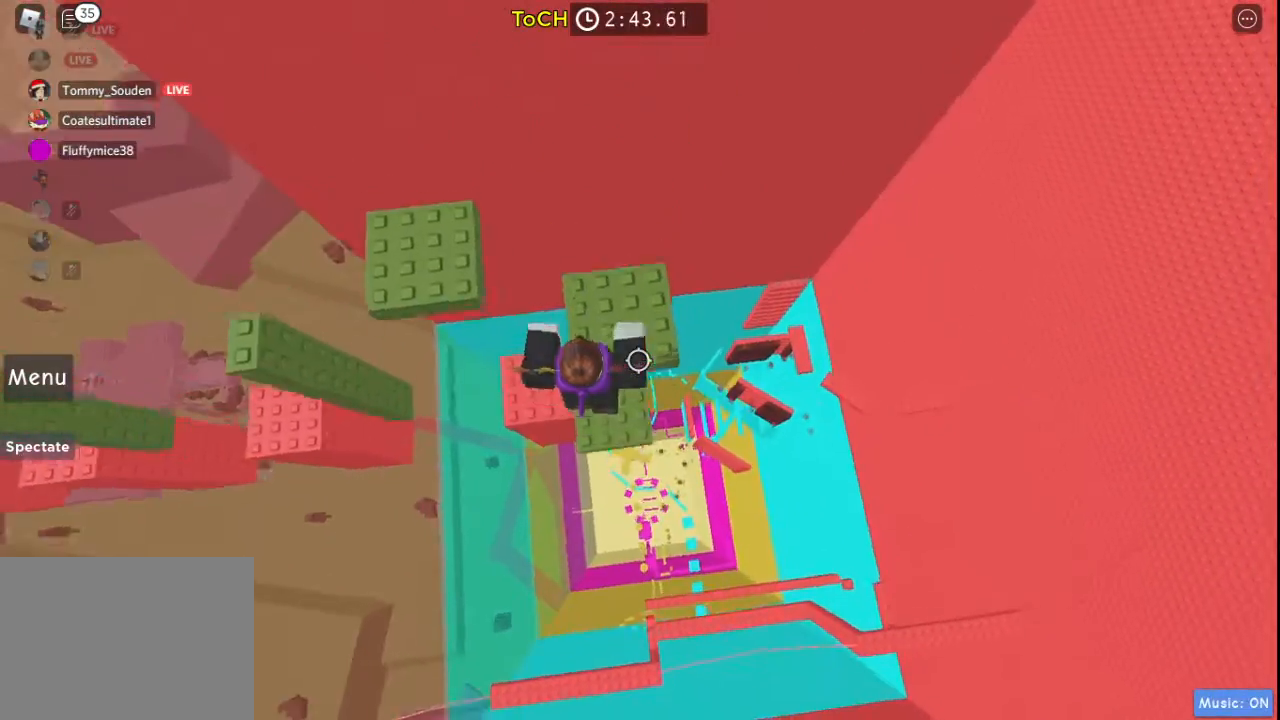
{"keys": ["w"], "events": [[133, "w", "up"], [233, "space", "down"], [317, "w", "down"], [367, "space", "up"]]}
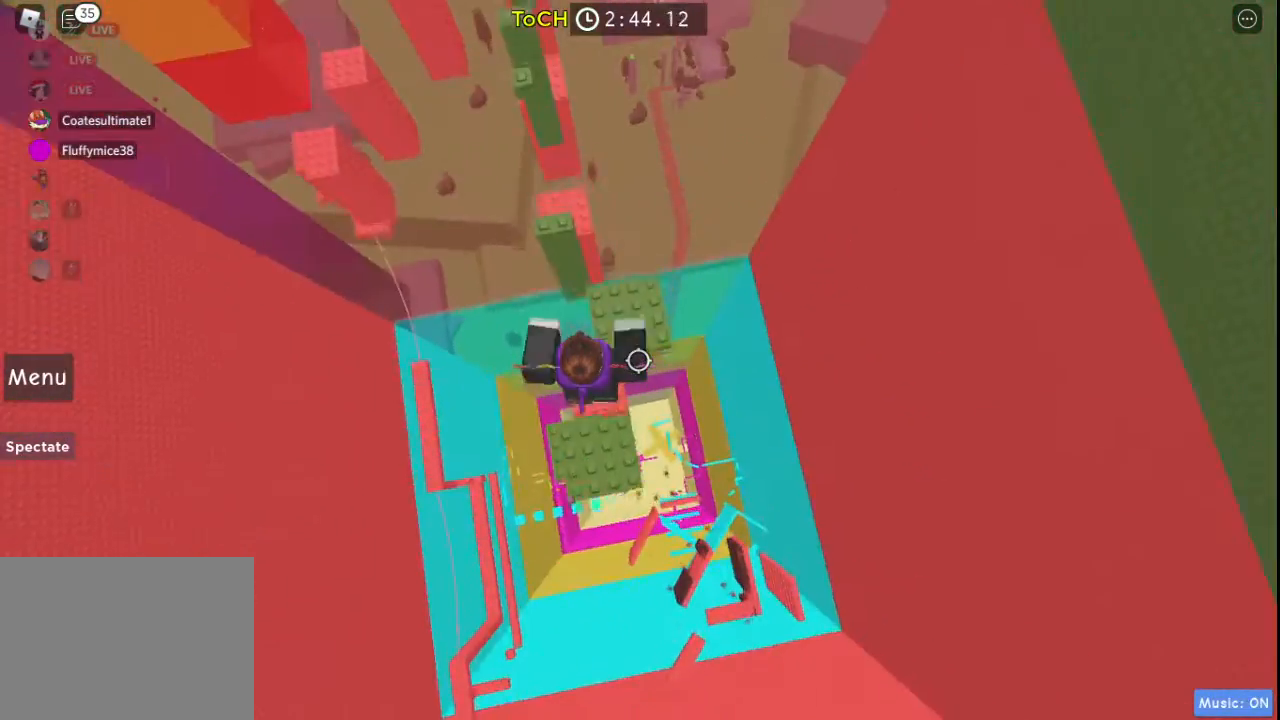
{"keys": [], "events": [[300, "space", "down"], [483, "space", "up"], [483, "w", "up"]]}
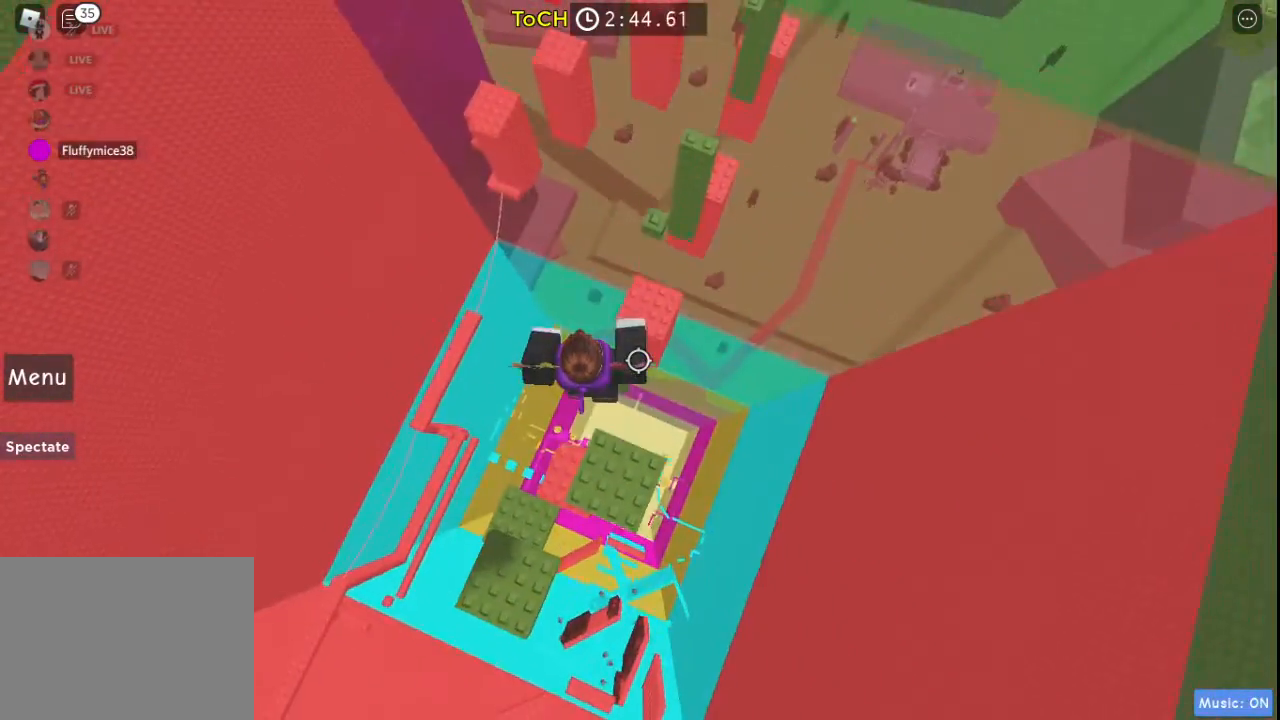
{"keys": [], "events": [[67, "w", "down"], [267, "w", "up"]]}
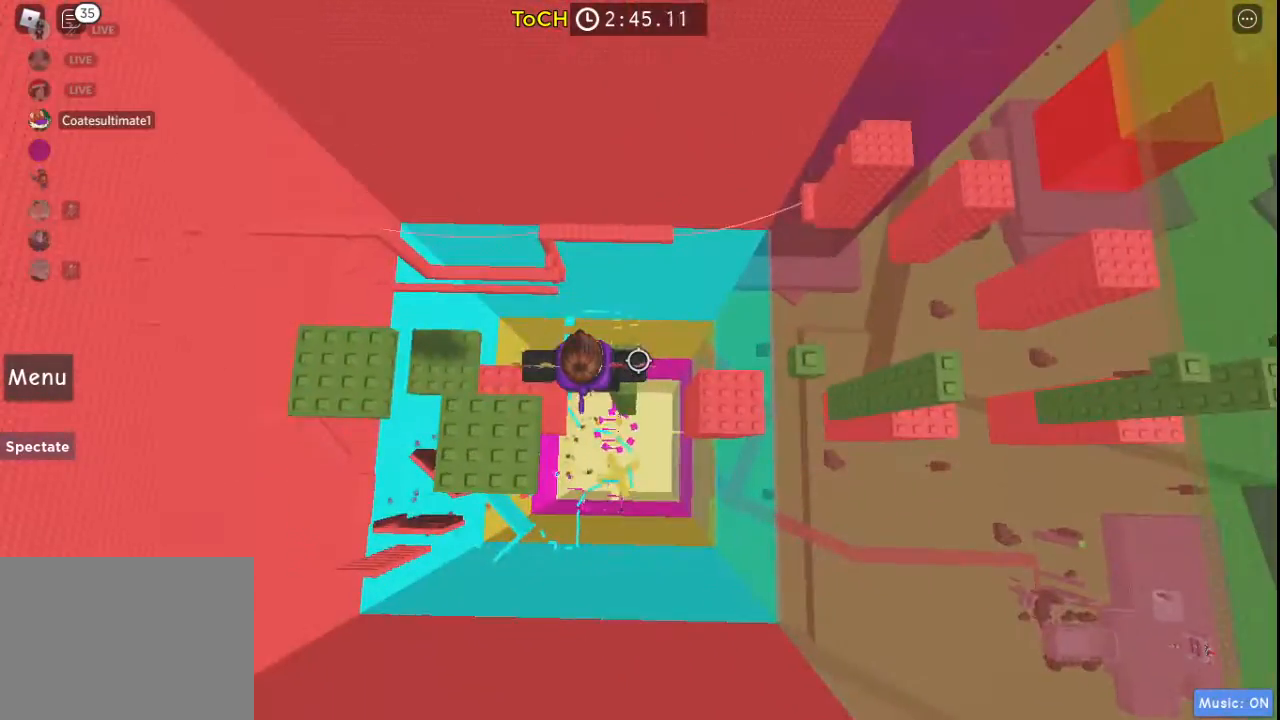
{"keys": ["d"], "events": [[133, "d", "down"], [233, "space", "down"], [417, "space", "up"]]}
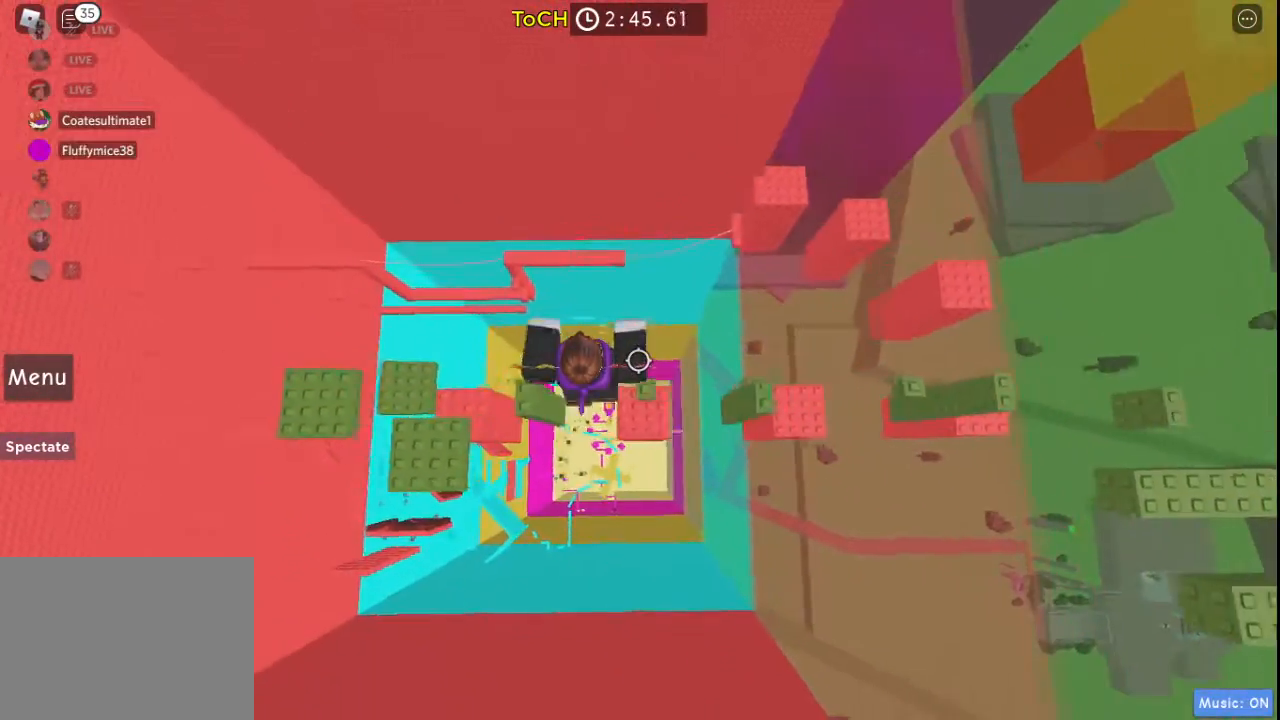
{"keys": ["d"], "events": [[50, "d", "up"], [150, "d", "down"], [250, "space", "down"], [433, "space", "up"]]}
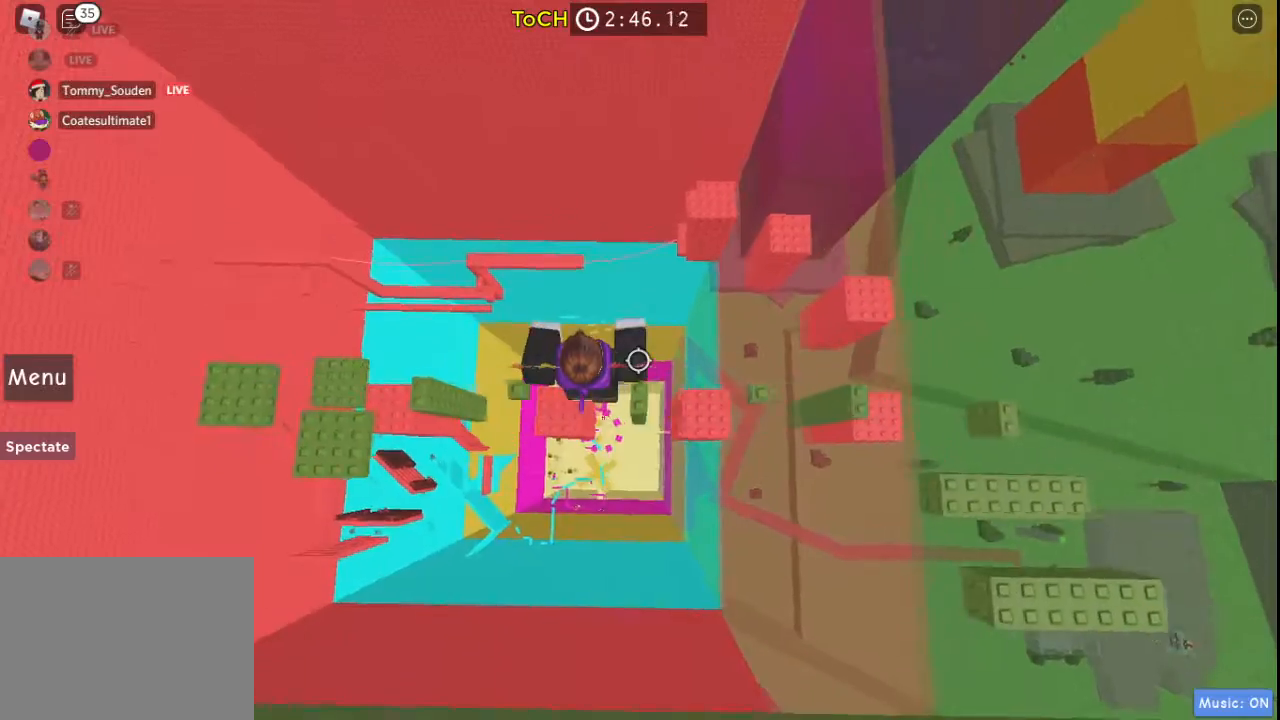
{"keys": ["d", "space"], "events": [[17, "d", "up"], [217, "d", "down"], [350, "space", "down"]]}
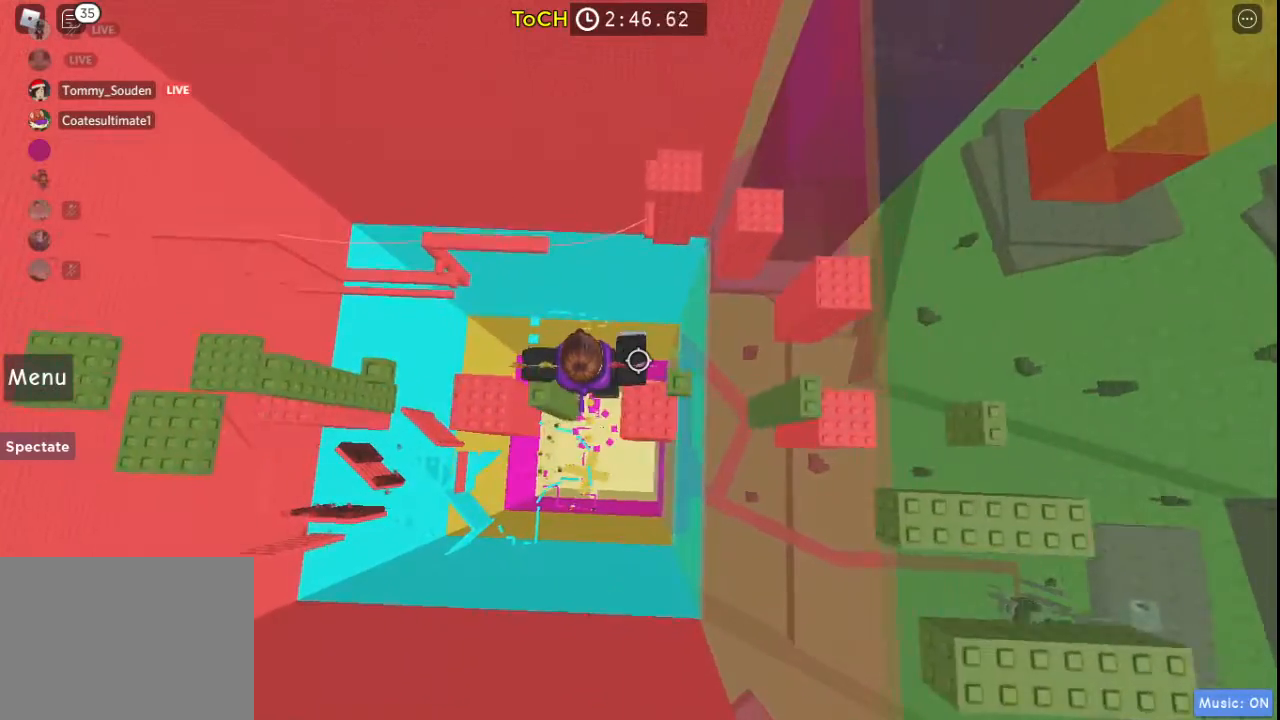
{"keys": ["d", "space"], "events": [[33, "space", "up"], [183, "d", "up"], [317, "d", "down"], [417, "space", "down"]]}
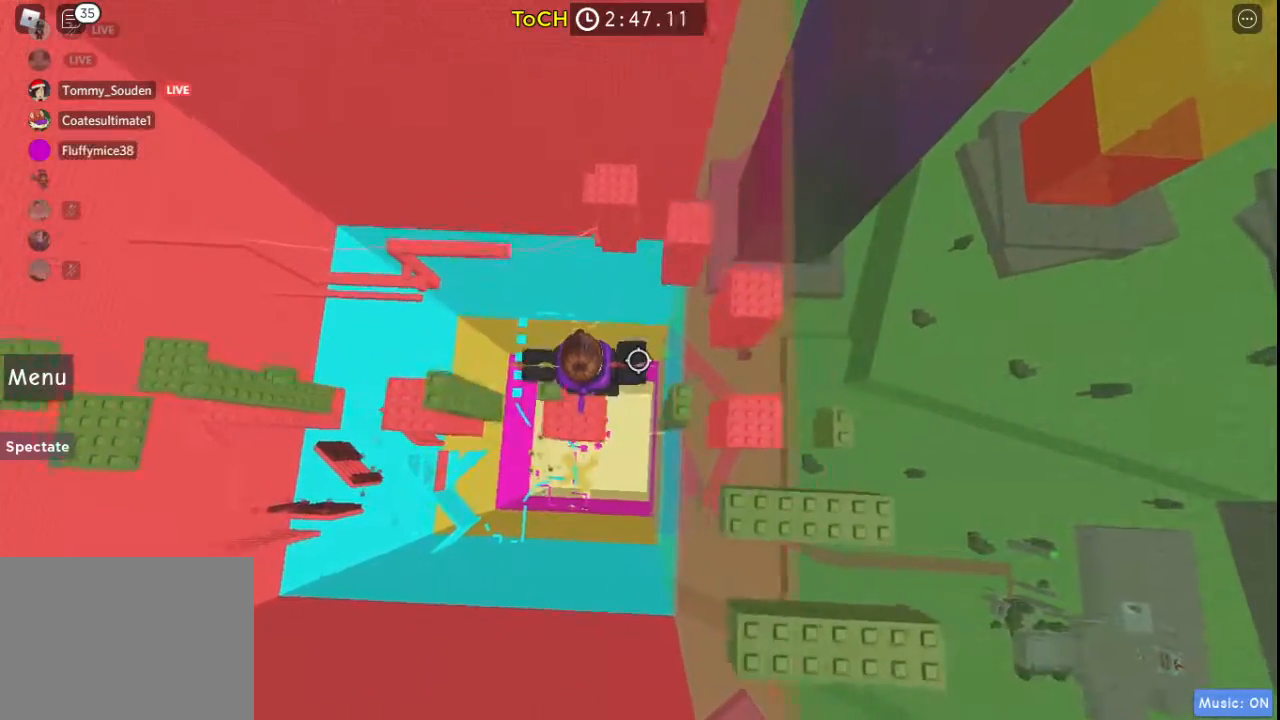
{"keys": ["d"], "events": [[100, "space", "up"], [150, "d", "up"], [433, "d", "down"]]}
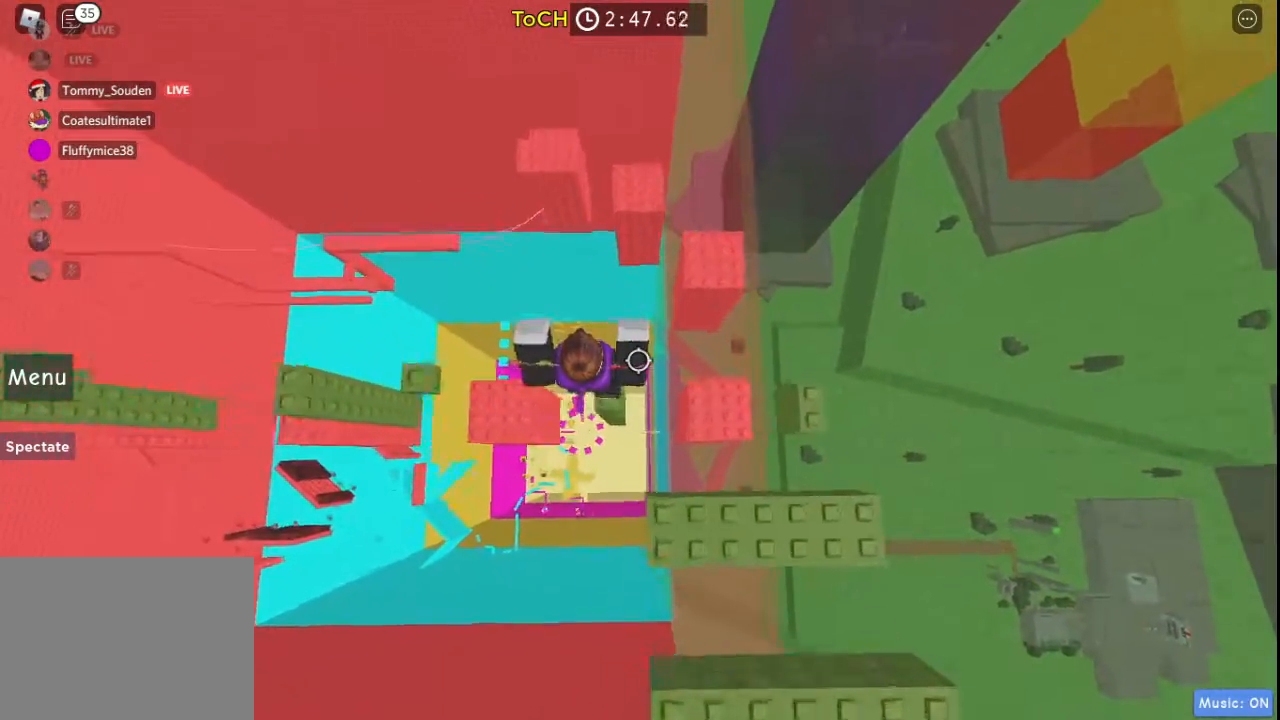
{"keys": ["d"], "events": [[67, "space", "down"], [217, "space", "up"]]}
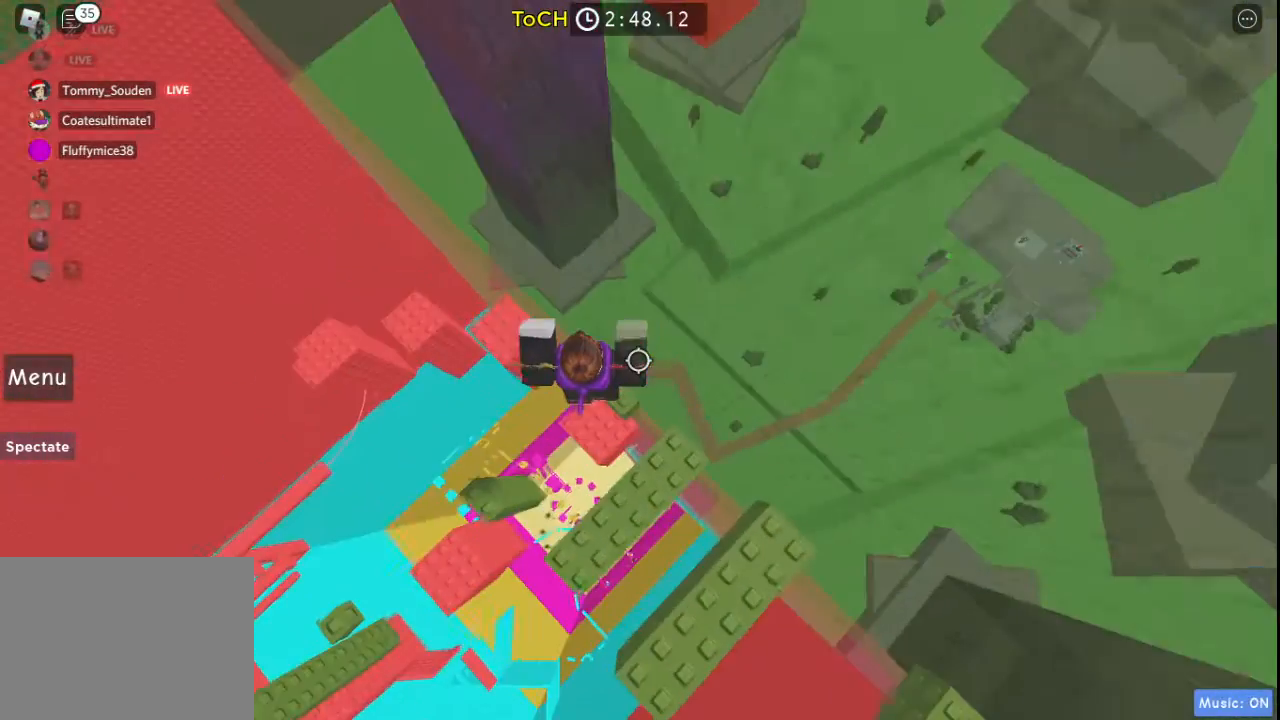
{"keys": [], "events": [[383, "d", "up"]]}
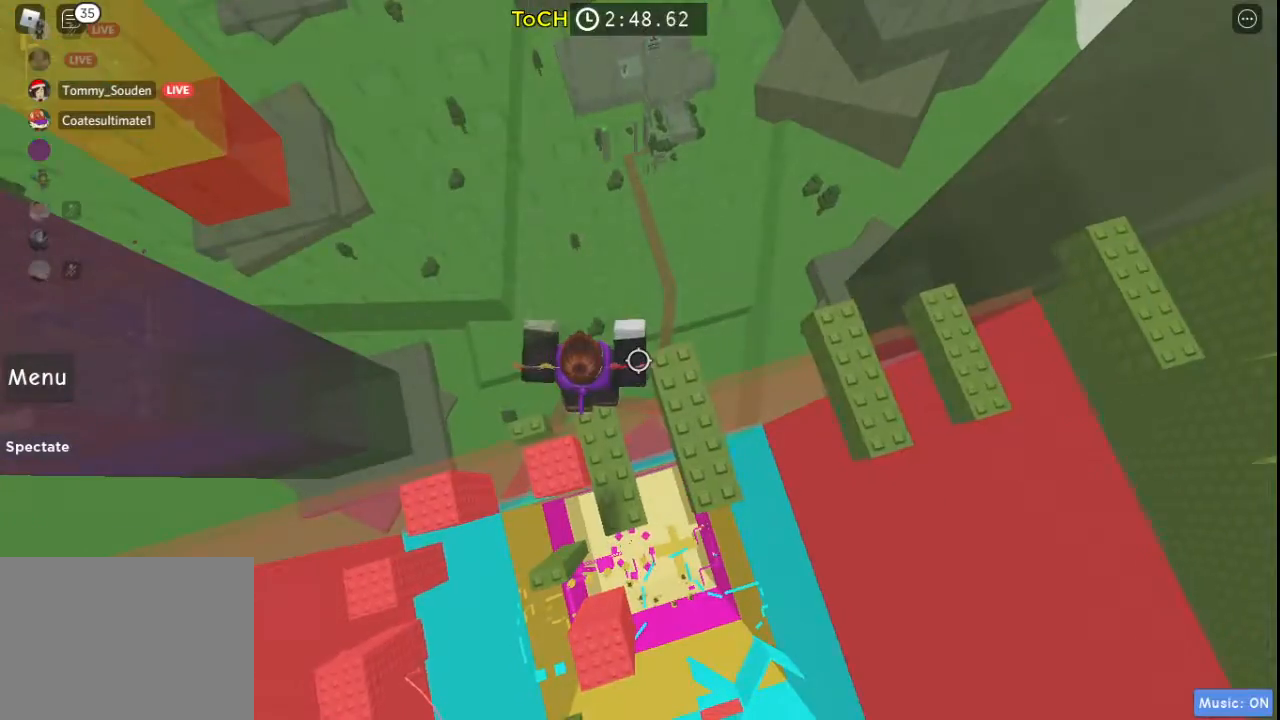
{"keys": ["d"], "events": [[200, "space", "down"], [283, "d", "down"], [483, "space", "up"]]}
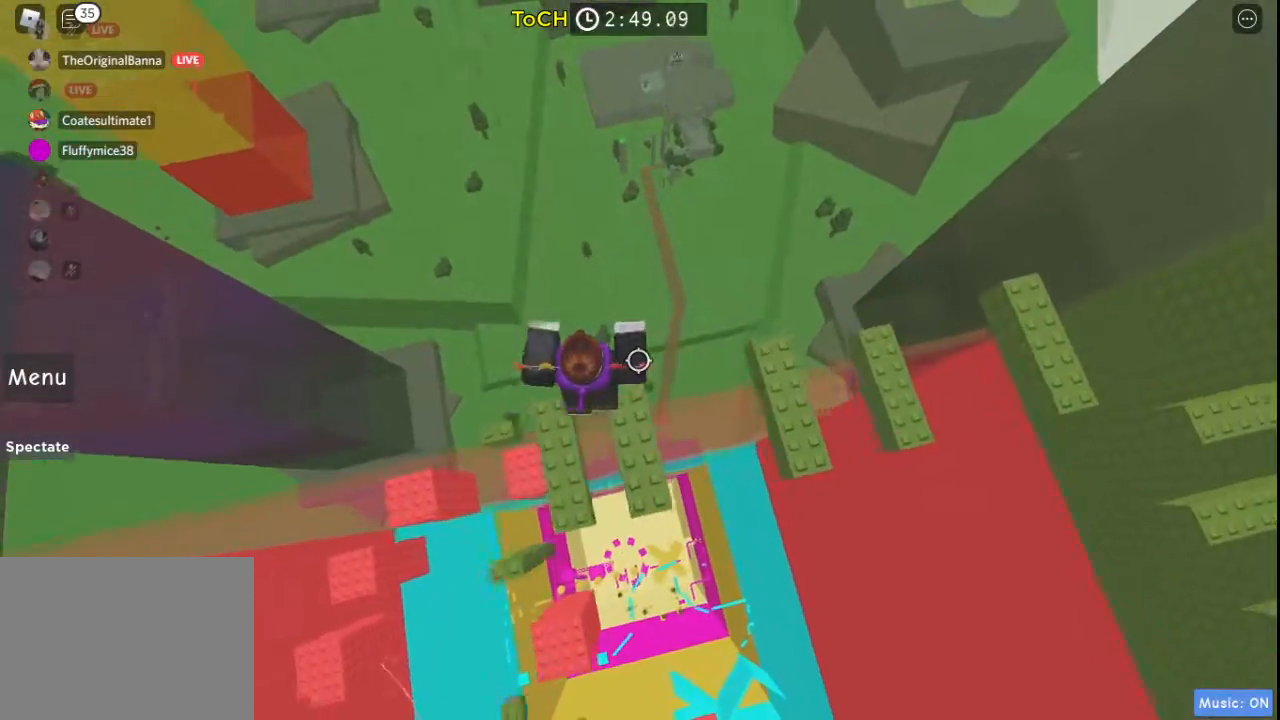
{"keys": ["d"], "events": [[67, "d", "up"], [167, "d", "down"], [267, "space", "down"], [500, "space", "up"]]}
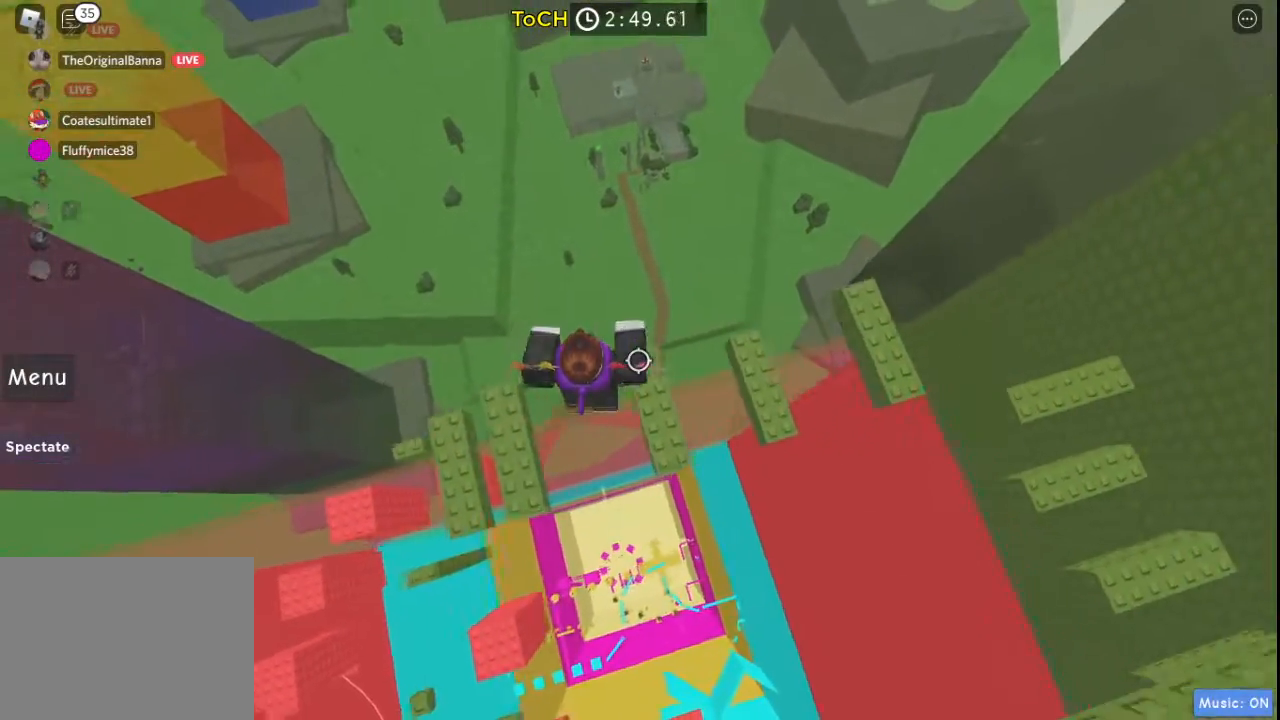
{"keys": ["d", "space"], "events": [[83, "d", "up"], [233, "d", "down"], [317, "space", "down"]]}